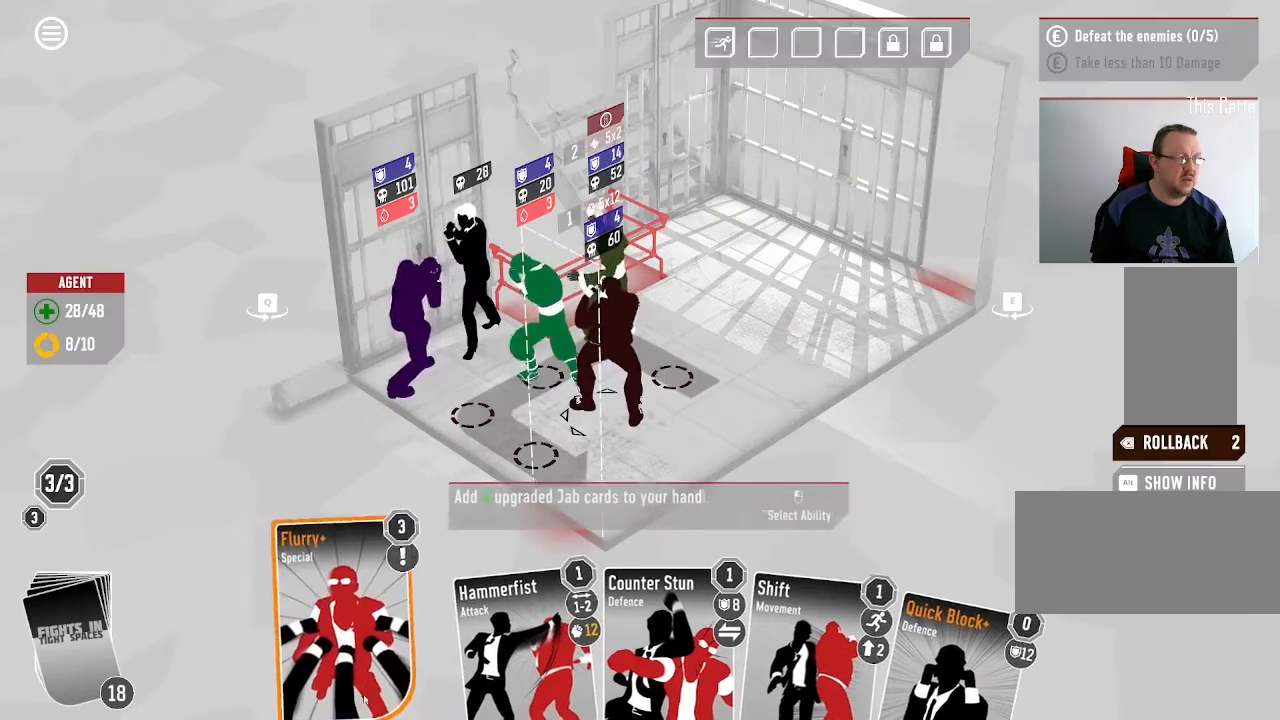
Gameplay with keyboard and mouse; each line is a JSON object with the keys and mouse buttons held at the frame after it. "events" lists presses ("down") and releases ("up") of ".", "/", "0", "1", "2", "3", "4", "5", "6", "7", "8", "9", "a", "alt_l", "alt_r", "b", "backslash", "backspace", "c", "caps_lock", "comma", "ctrl_l", "ctrl_r", "d", "down", "e", "equals", "escape", "f", "f1", "f10", "f11", "f12", "f2", "f3", "f4", "f5", "f6", "f7", "f8", "f9", "g", "h", "i", "j", "k", "l", "lbracket", "left", "m", "minus", "n", "o", "p", "q", "quote", "r", "rbracket", "return", "right", "s", "semicolon", "shift_l", "shift_r", "space", "super", "t", "tab", "tilde", "u", "up", "v", "w", "x", "y", "z", "mouse_left", "mouse_wheel", "mouse_right", "mouse_mb4" and "mouse_mb5" between this image and that frame as [ms after this image, input, new state], when the widget could be followed in between. "mouse_left", "mouse_wheel", "mouse_right", "mouse_mb4", "mouse_mb5" = the "left", "wheel", "right", "mb4", "mb5" buttons of the "mouse" list. No other keys are recorded. "wheel" means that the mouse wheel is clicked or scrolled. Mouse movement is not recorded.
{"keys": [], "mouse": ["left"], "events": [[433, "mouse_left", "down"]]}
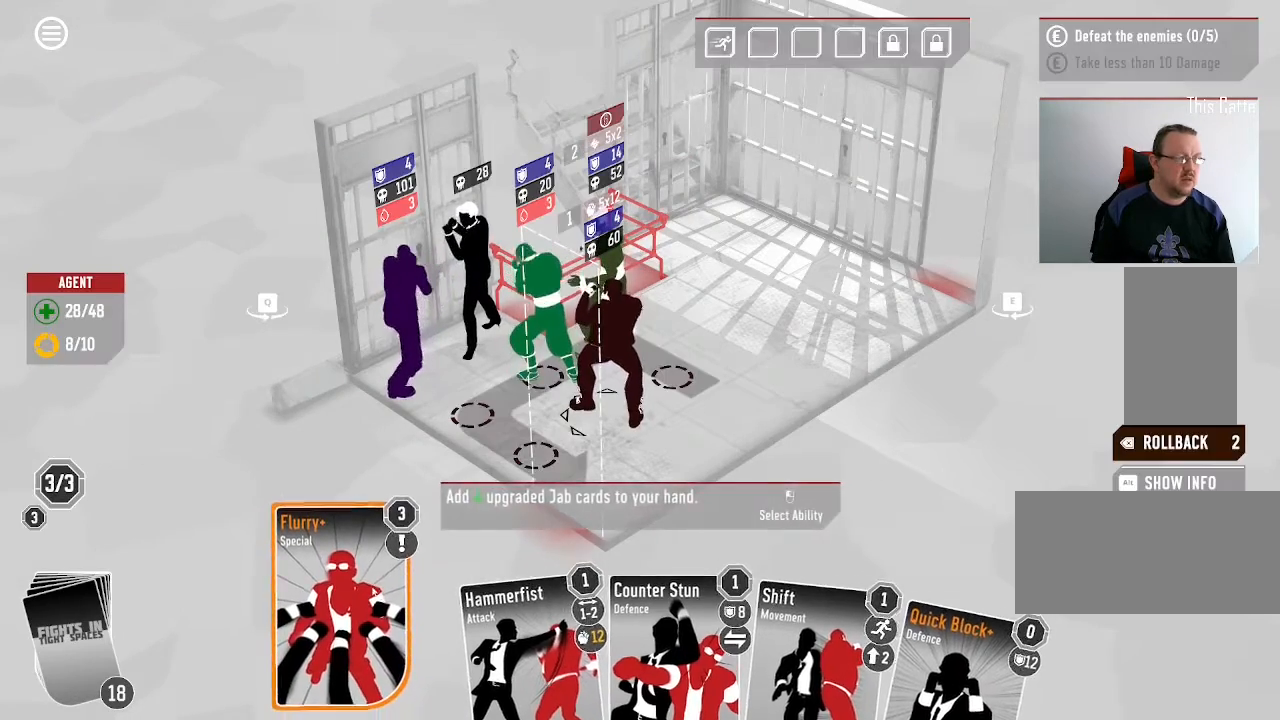
{"keys": [], "mouse": [], "events": [[33, "mouse_left", "up"], [266, "mouse_left", "down"], [366, "mouse_left", "up"]]}
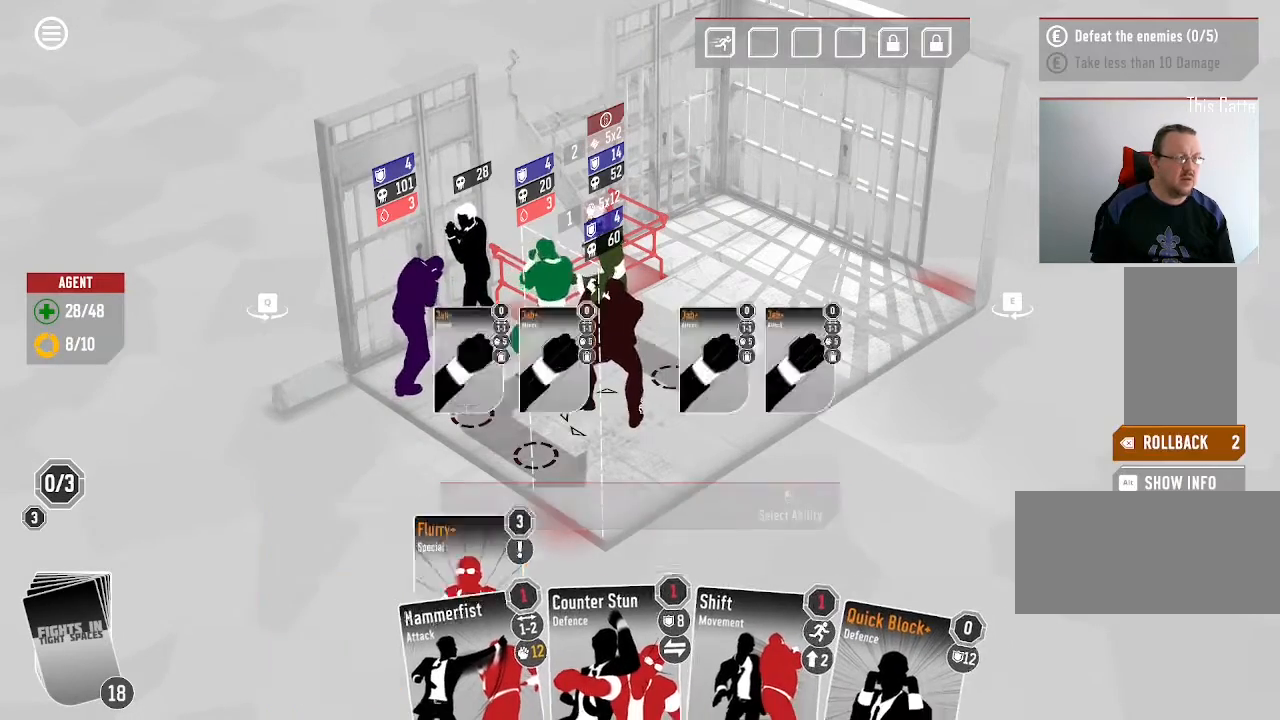
{"keys": [], "mouse": []}
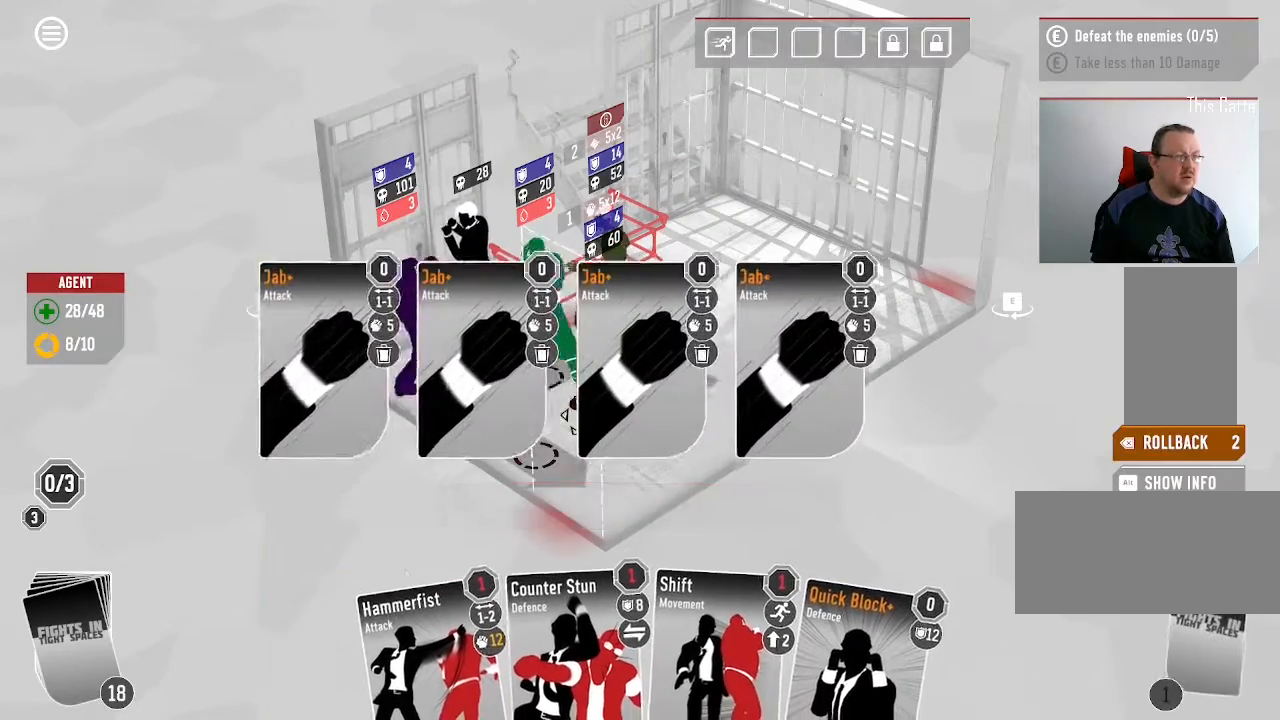
{"keys": [], "mouse": []}
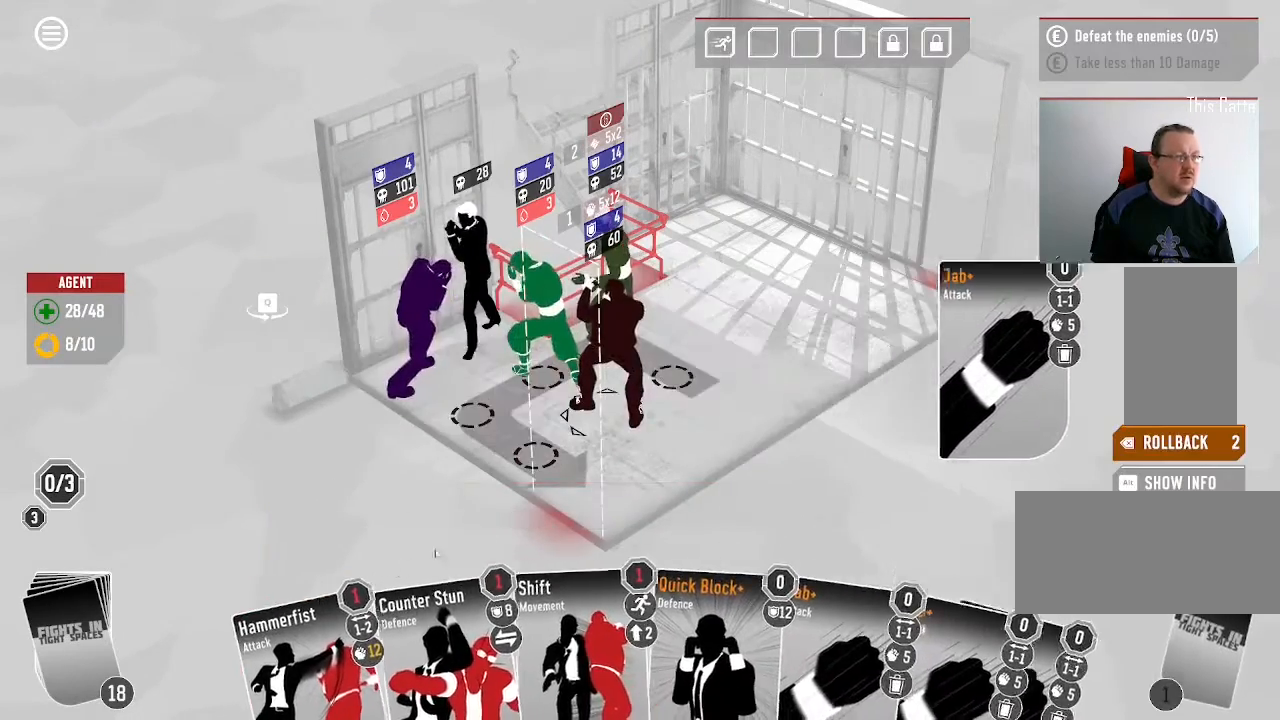
{"keys": [], "mouse": [], "events": []}
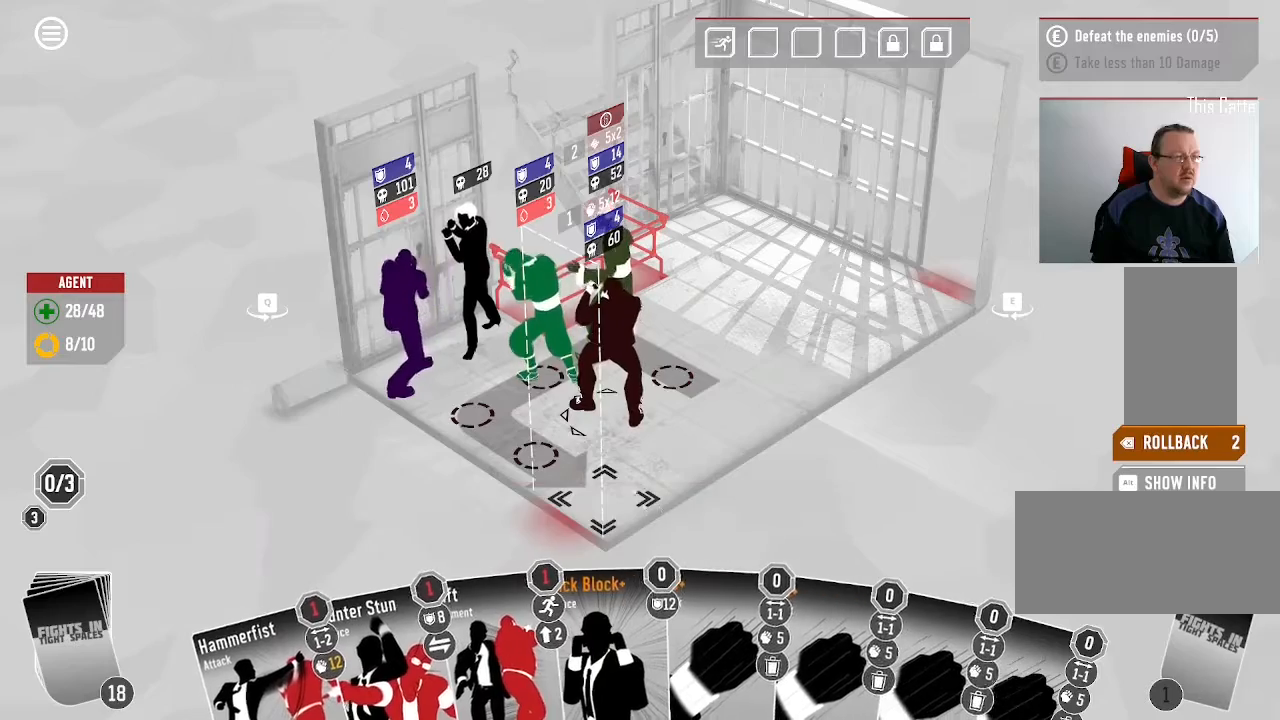
{"keys": [], "mouse": [], "events": []}
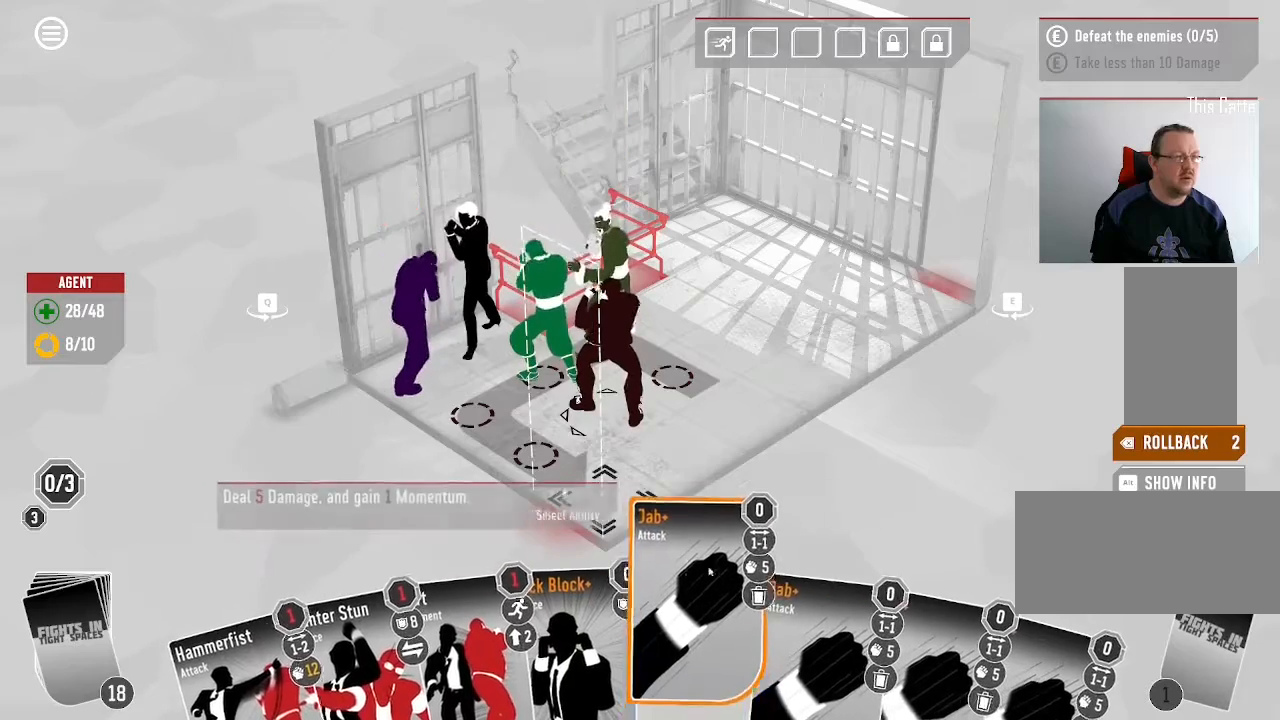
{"keys": [], "mouse": [], "events": [[166, "mouse_left", "down"], [266, "mouse_left", "up"]]}
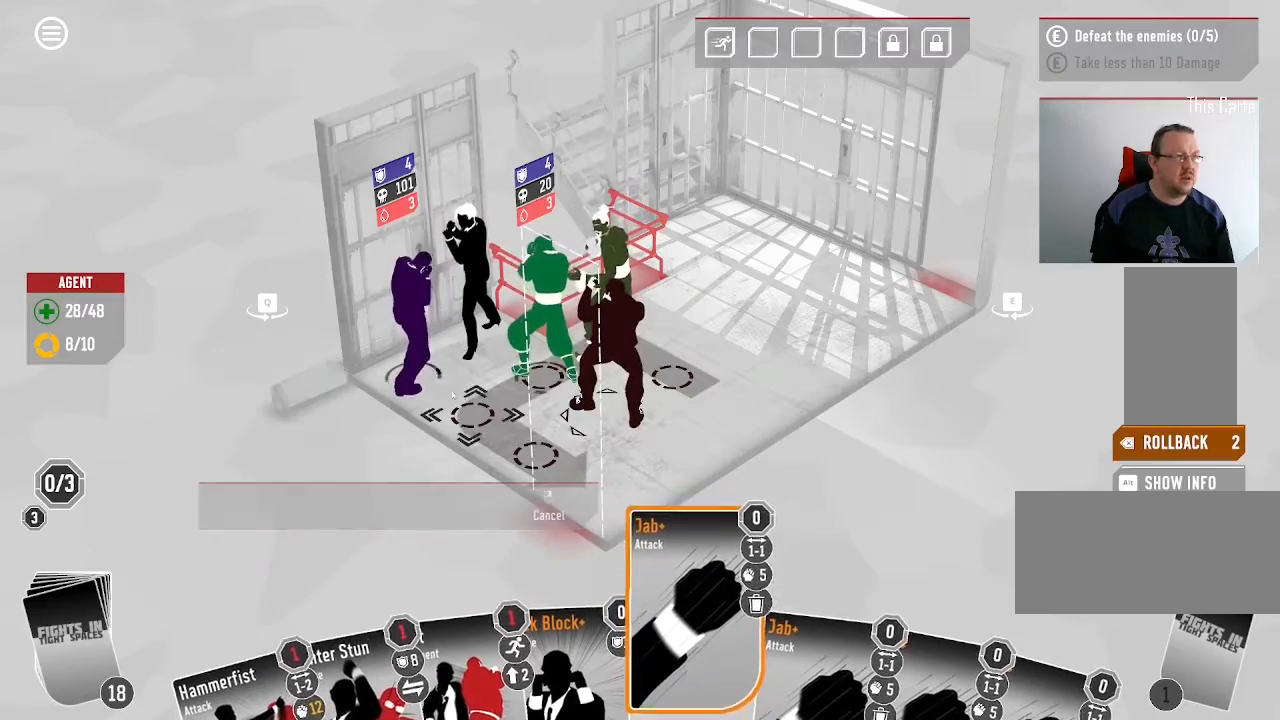
{"keys": [], "mouse": [], "events": [[366, "mouse_left", "down"], [500, "mouse_left", "up"]]}
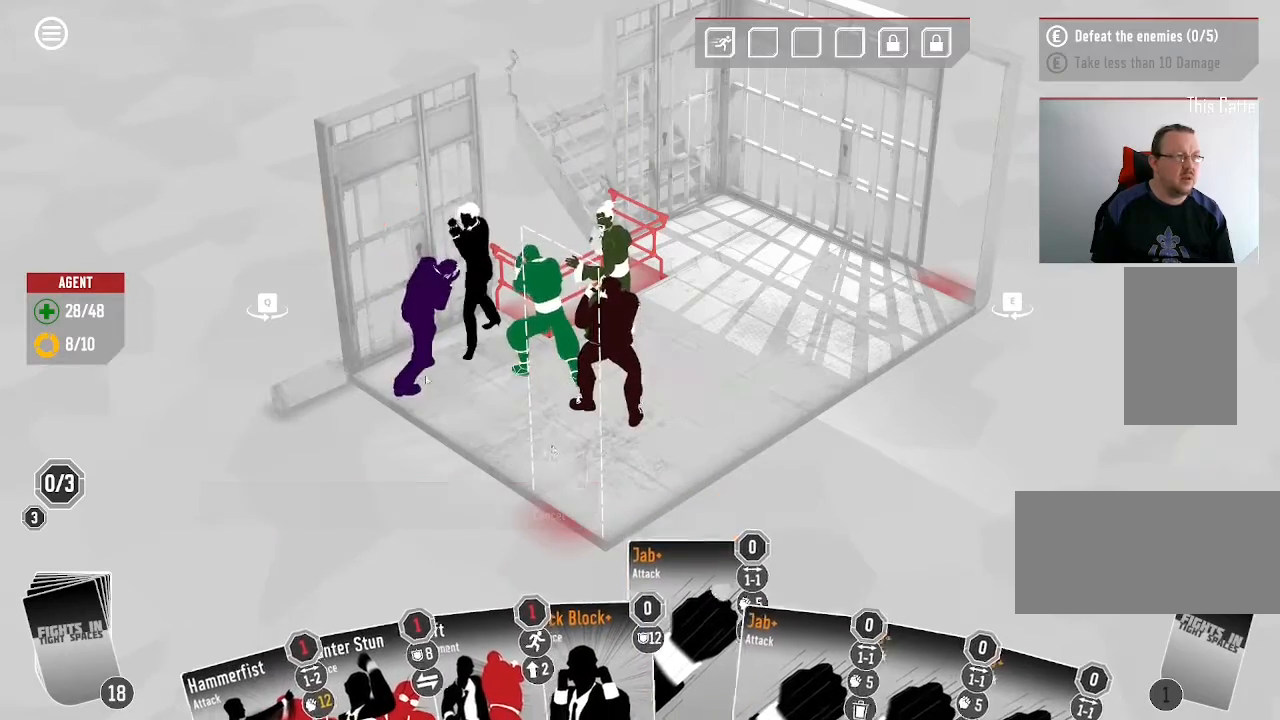
{"keys": [], "mouse": [], "events": []}
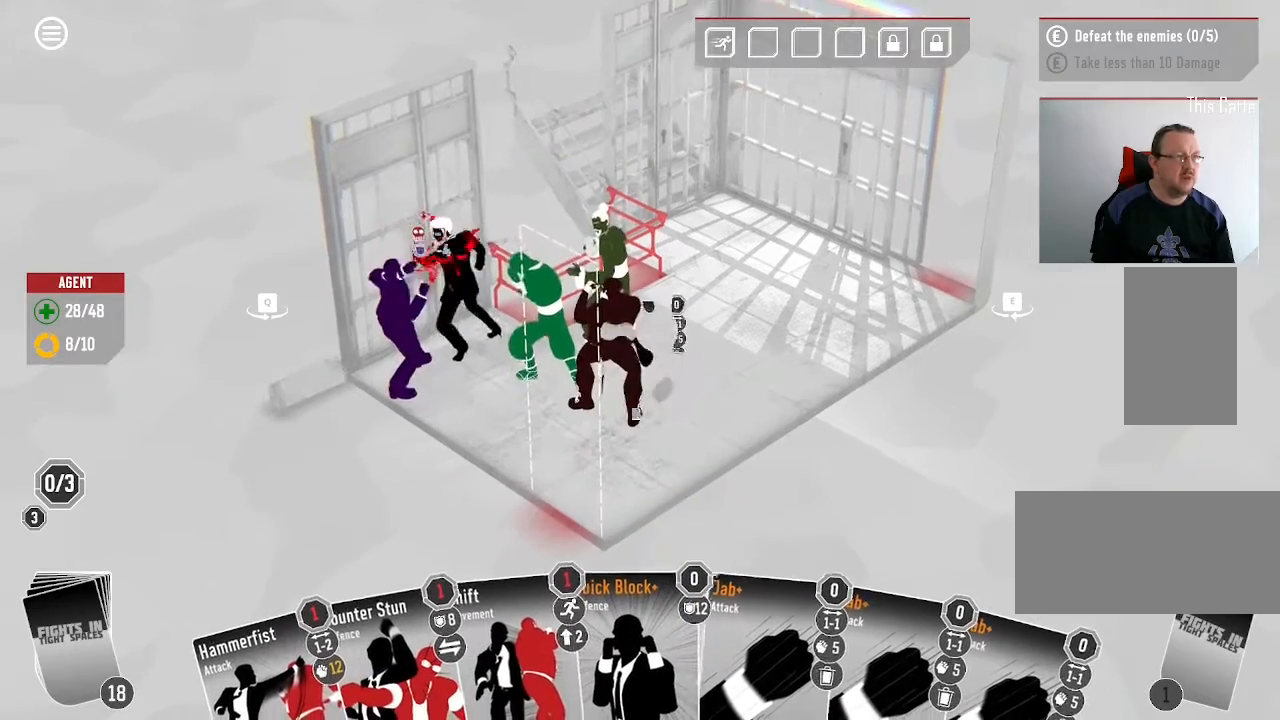
{"keys": [], "mouse": [], "events": []}
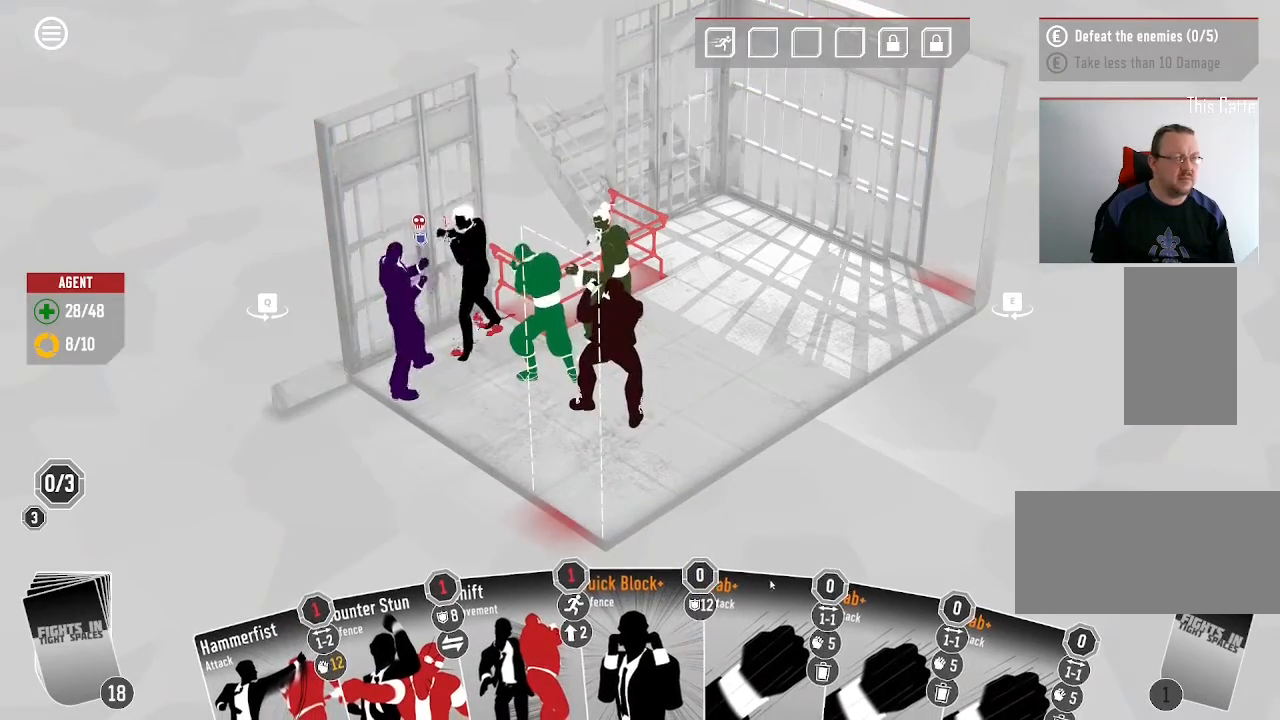
{"keys": [], "mouse": ["left"], "events": [[500, "mouse_left", "down"]]}
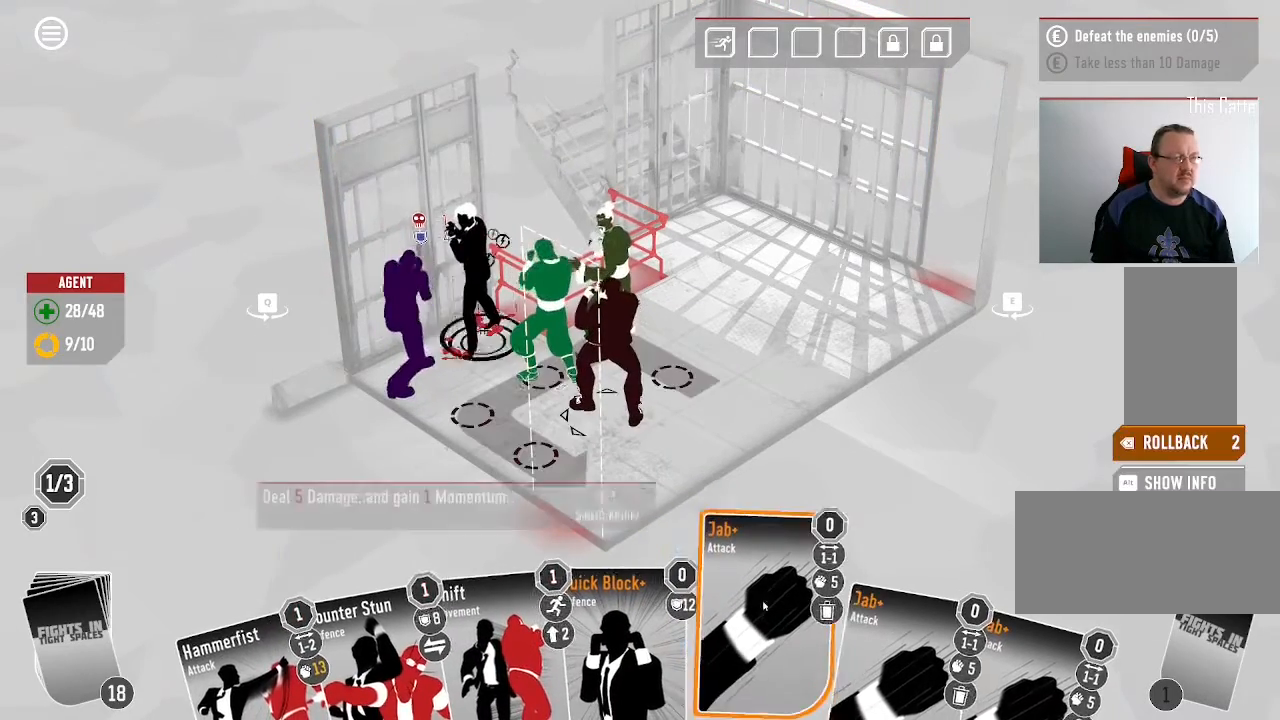
{"keys": [], "mouse": [], "events": [[133, "mouse_left", "up"]]}
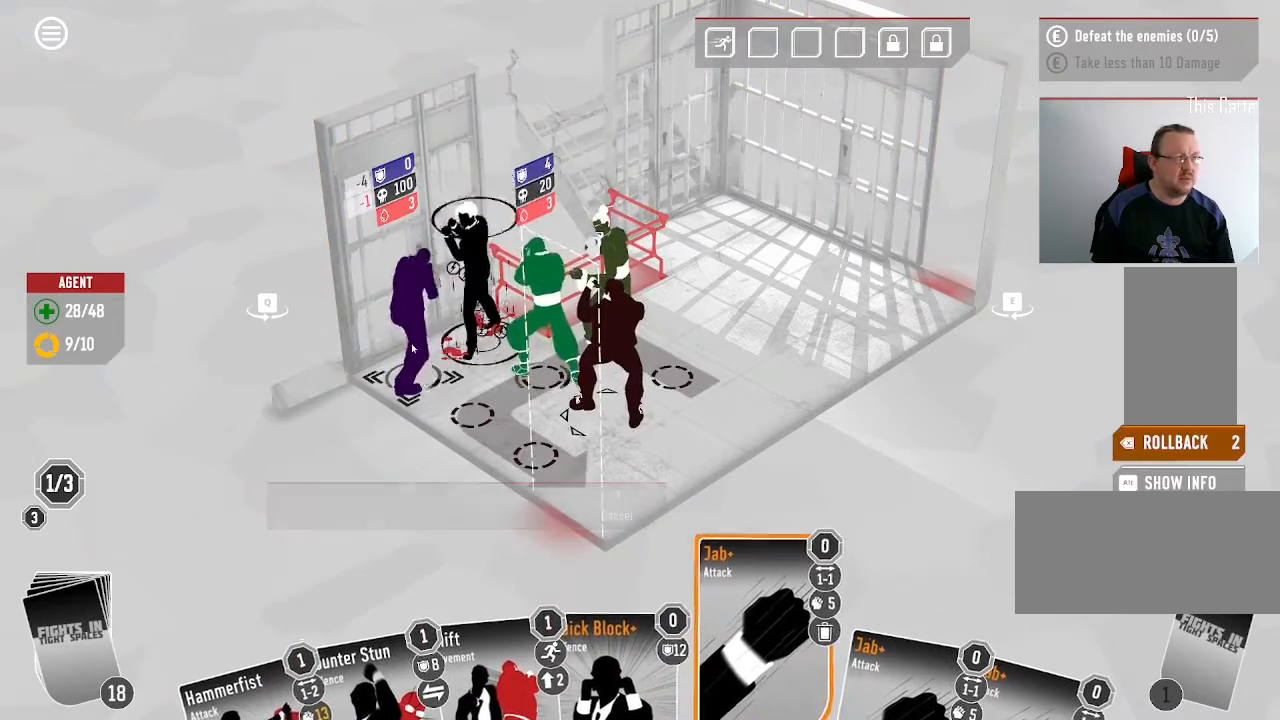
{"keys": [], "mouse": [], "events": [[133, "mouse_left", "down"], [266, "mouse_left", "up"]]}
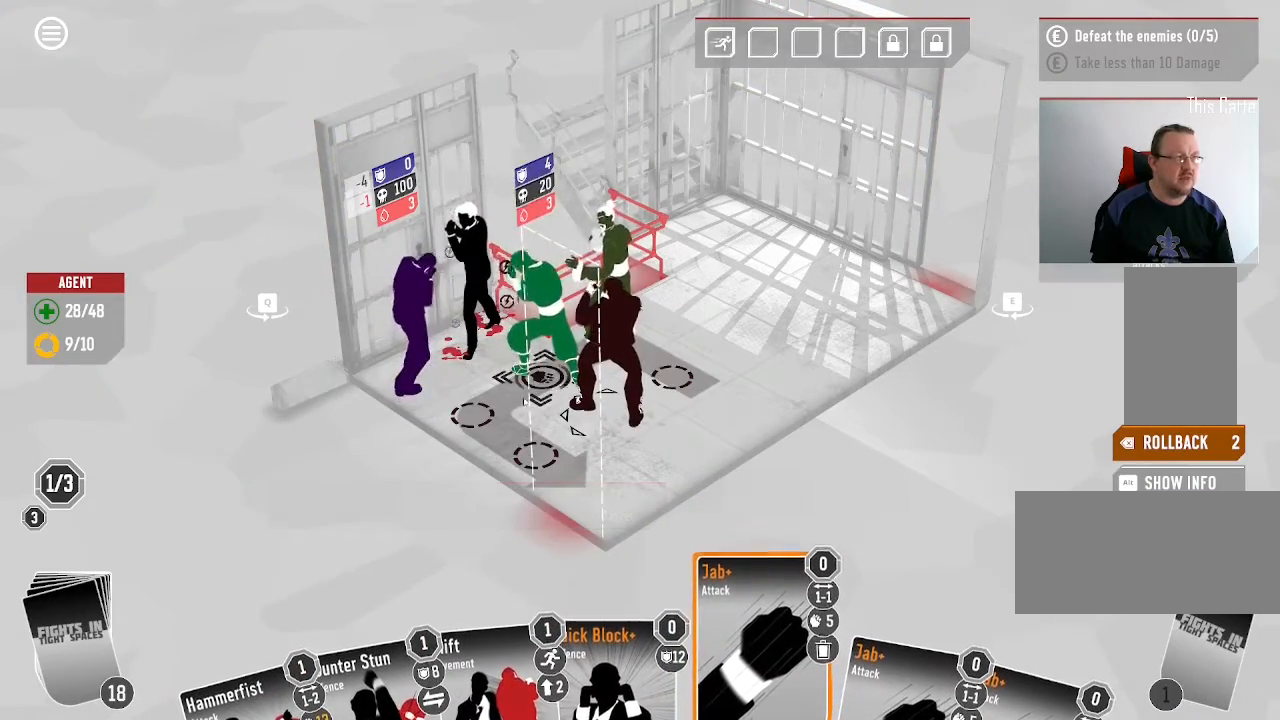
{"keys": [], "mouse": ["left"], "events": [[433, "mouse_left", "down"]]}
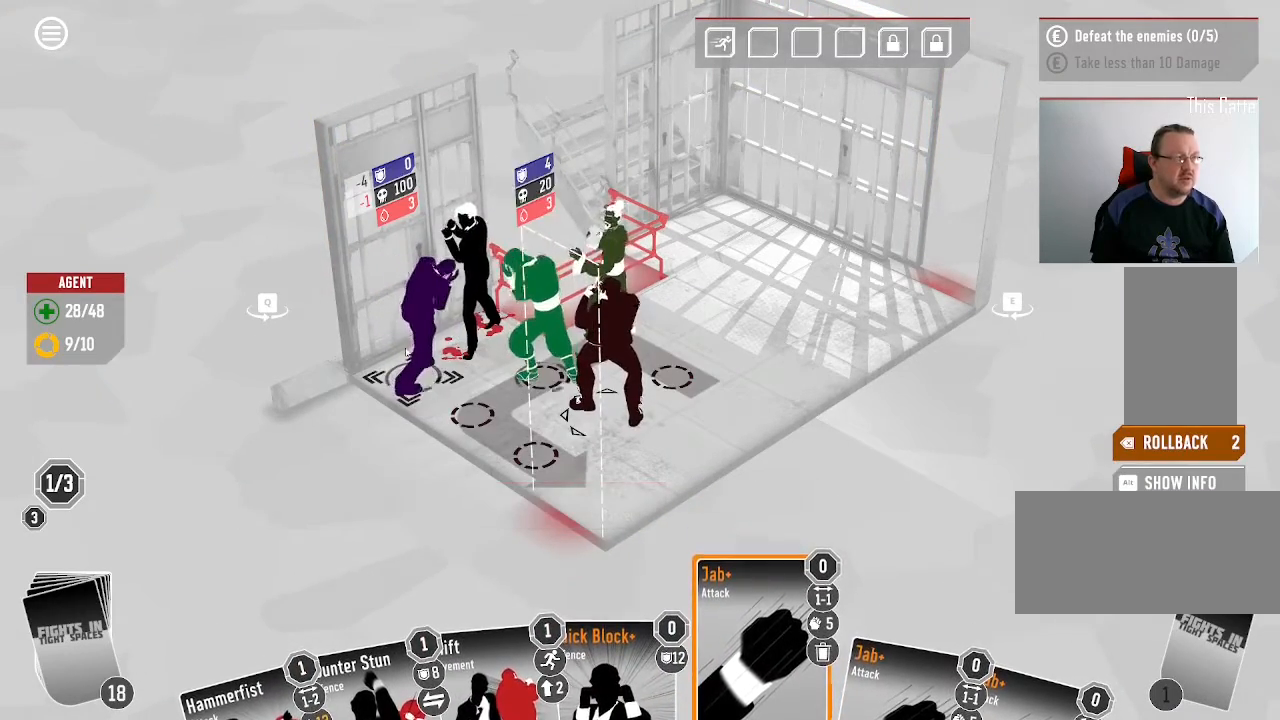
{"keys": [], "mouse": [], "events": [[33, "mouse_left", "up"], [266, "mouse_left", "down"], [400, "mouse_left", "up"]]}
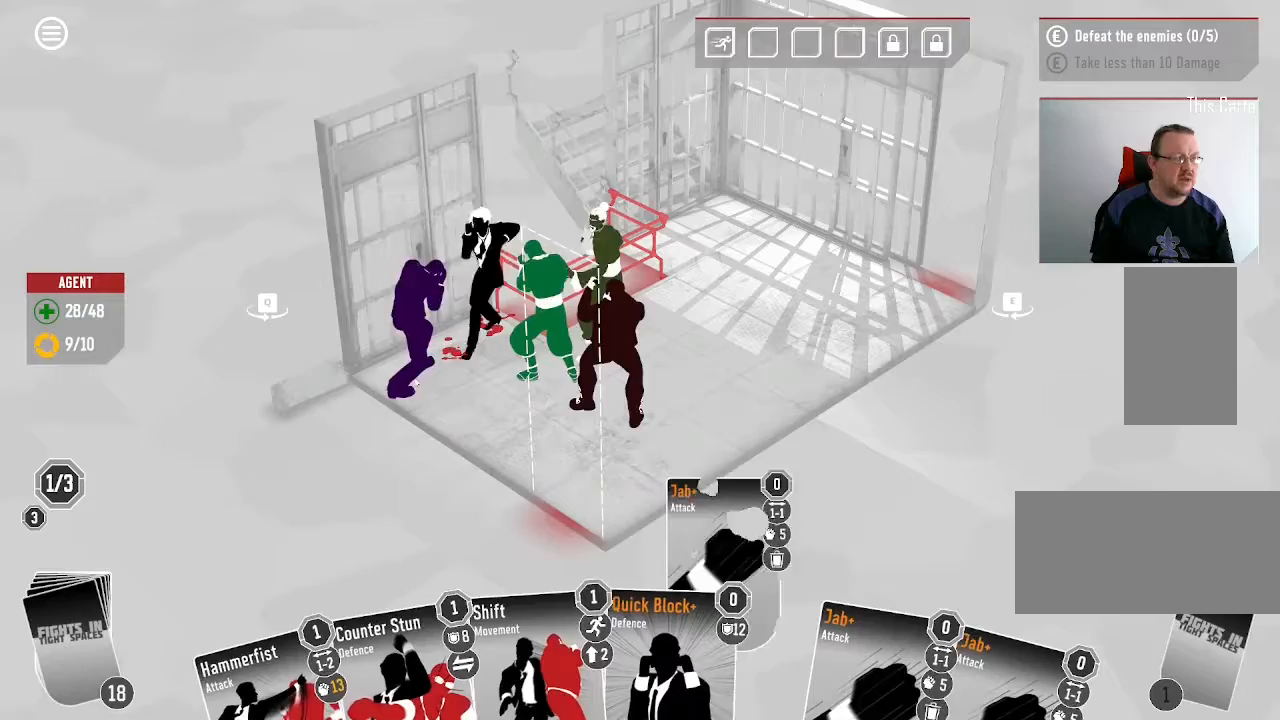
{"keys": [], "mouse": [], "events": []}